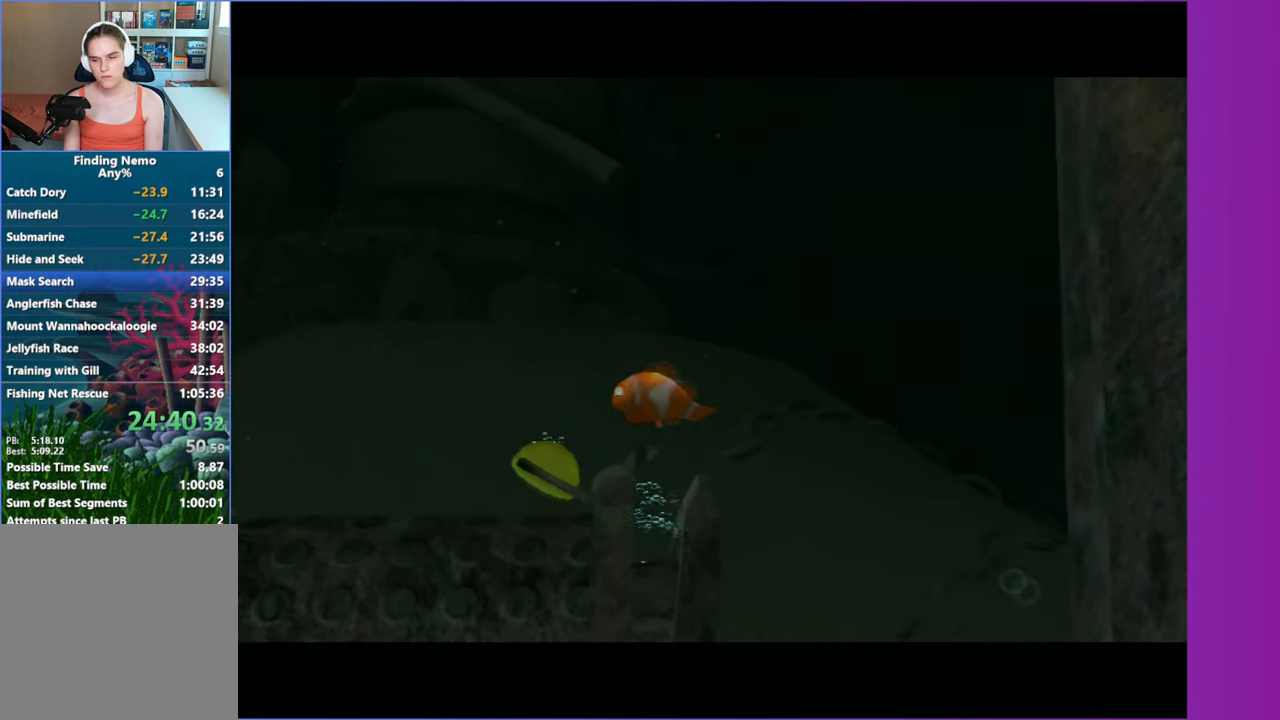
Gameplay with a controller (Xbox layout); each line is a JSON object with the inputs held at the frame after it. "events" lists button and stick changes between this image and that frame as [ms after this image, input, new state], when the widget could be followed in between.
{"buttons": [], "left_stick": "center", "right_stick": "center", "events": []}
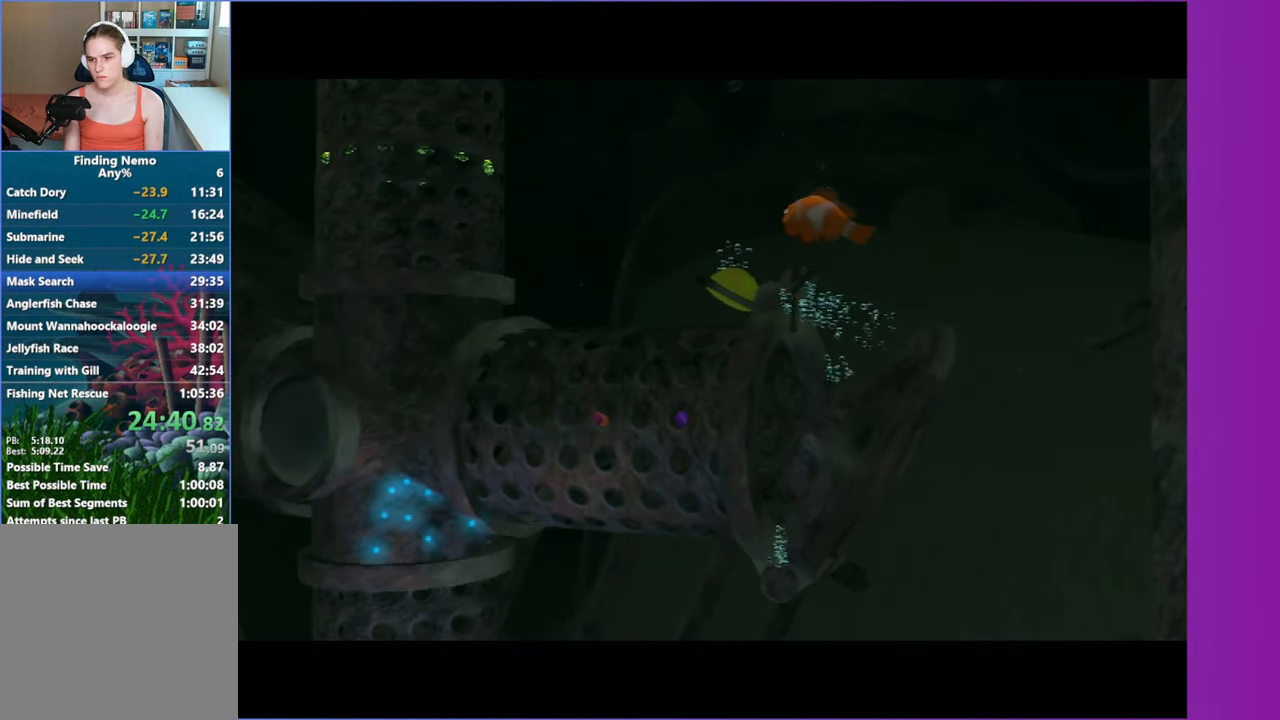
{"buttons": [], "left_stick": "down-right", "right_stick": "center", "events": [[33, "left_stick", "down-right"]]}
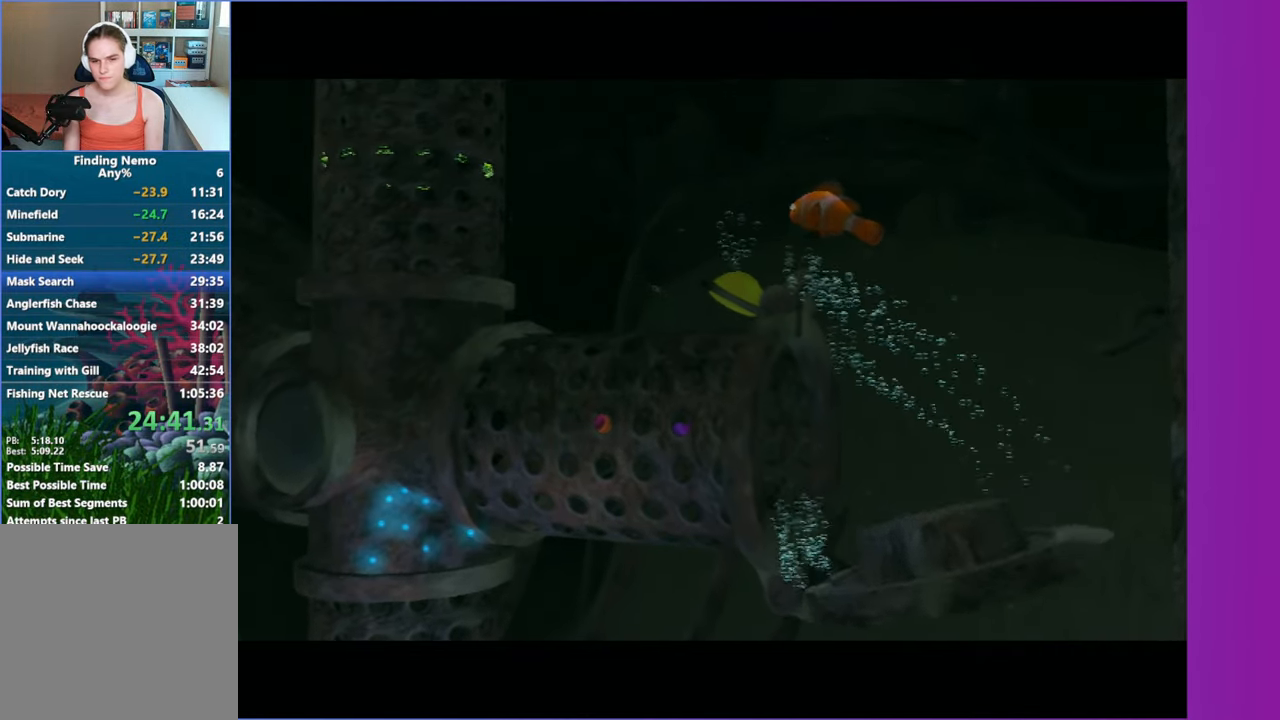
{"buttons": [], "left_stick": "down-right", "right_stick": "center", "events": []}
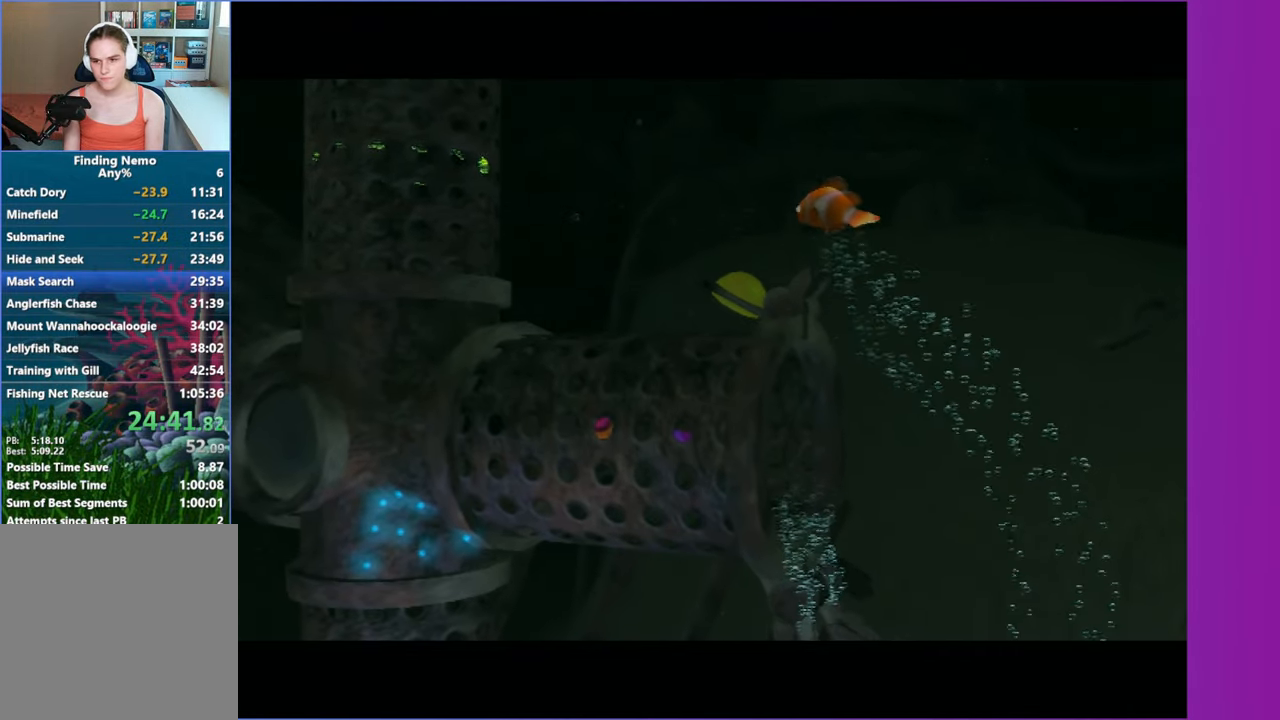
{"buttons": [], "left_stick": "down-right", "right_stick": "center", "events": []}
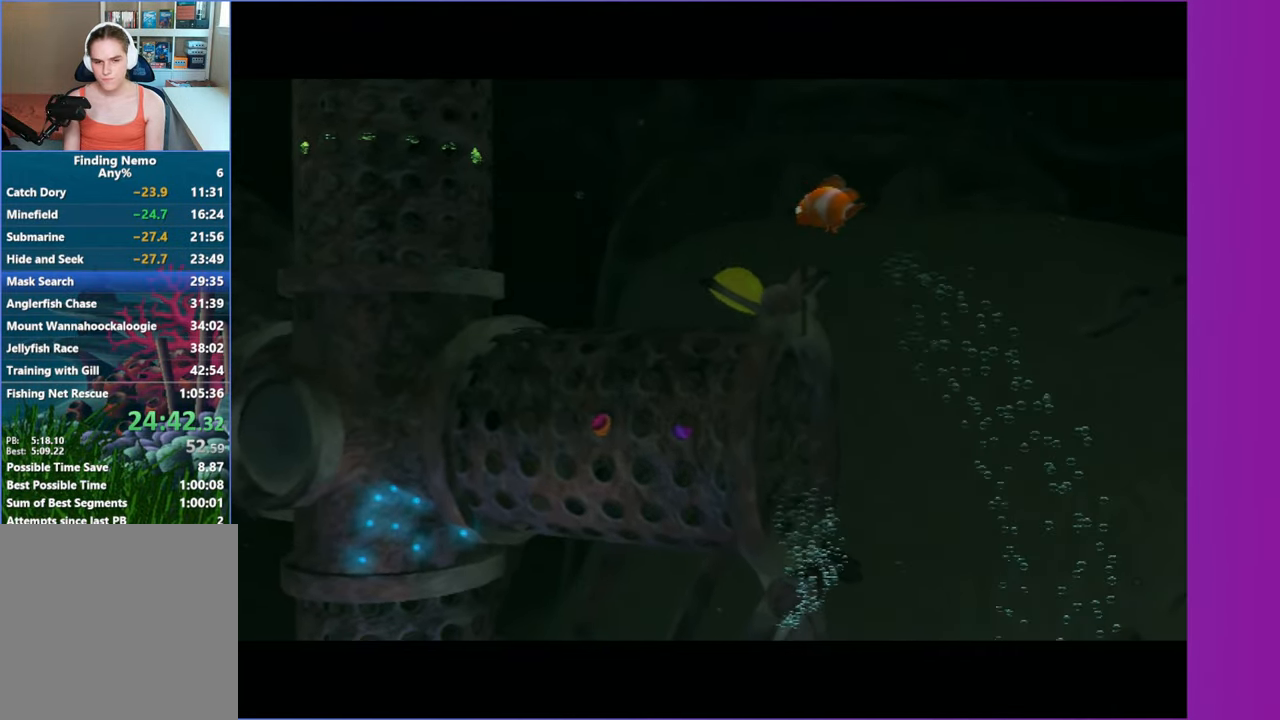
{"buttons": [], "left_stick": "down-right", "right_stick": "center", "events": []}
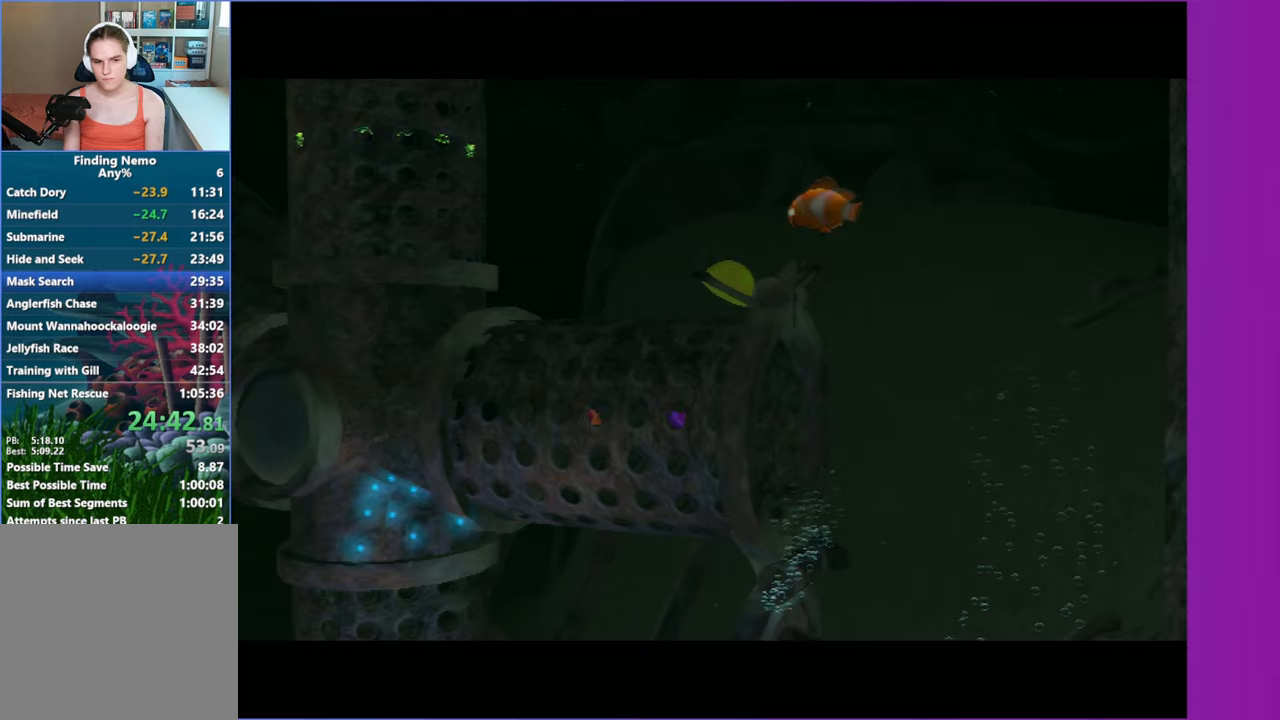
{"buttons": [], "left_stick": "down", "right_stick": "center", "events": [[433, "left_stick", "down"]]}
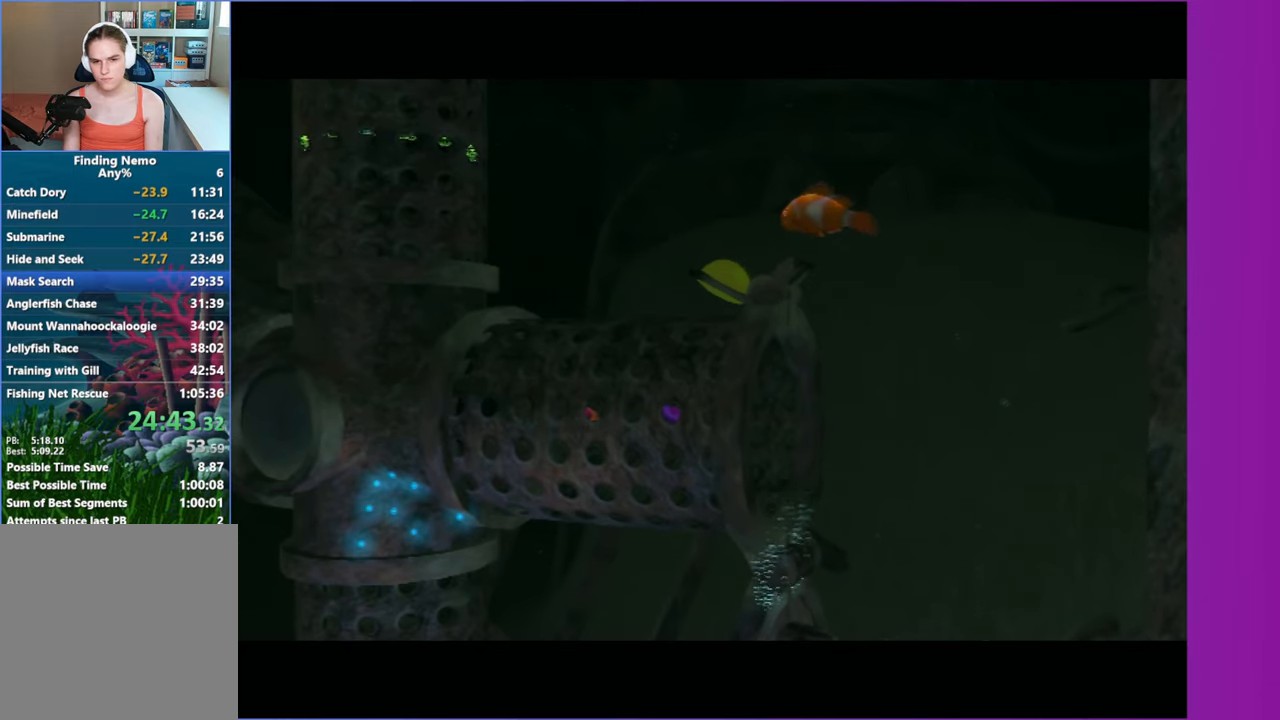
{"buttons": [], "left_stick": "down", "right_stick": "center", "events": []}
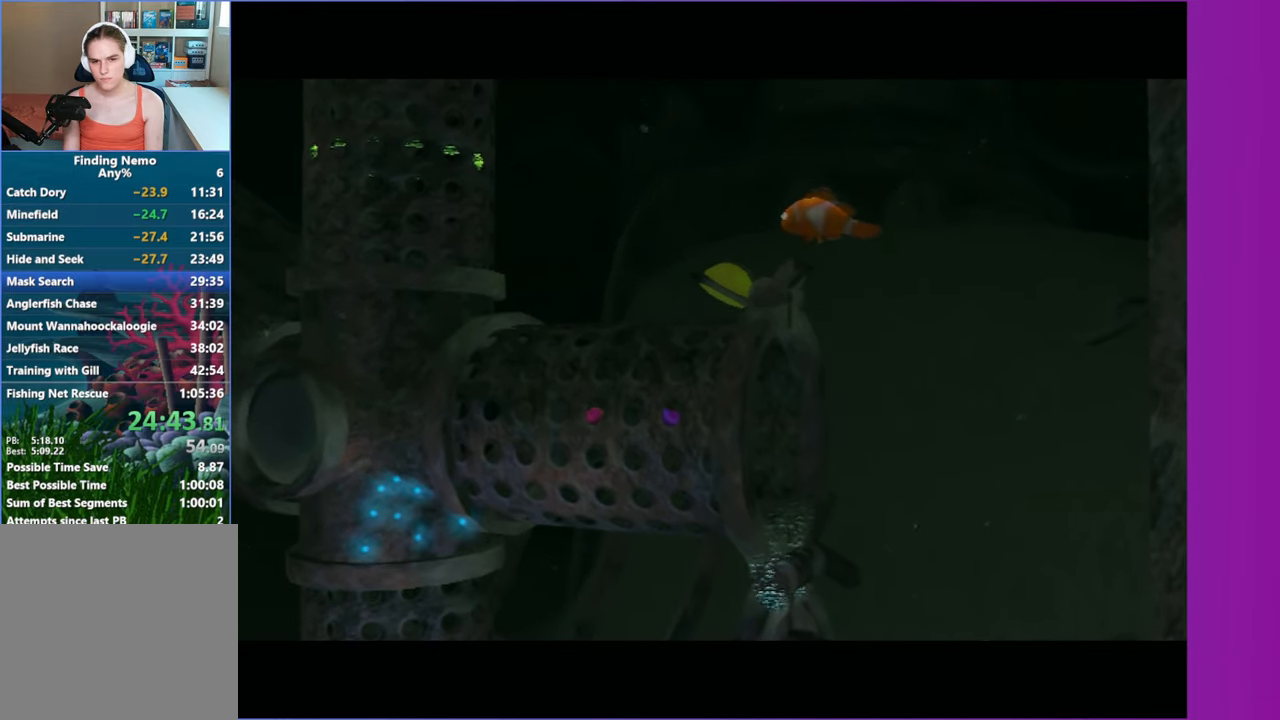
{"buttons": [], "left_stick": "down", "right_stick": "center", "events": []}
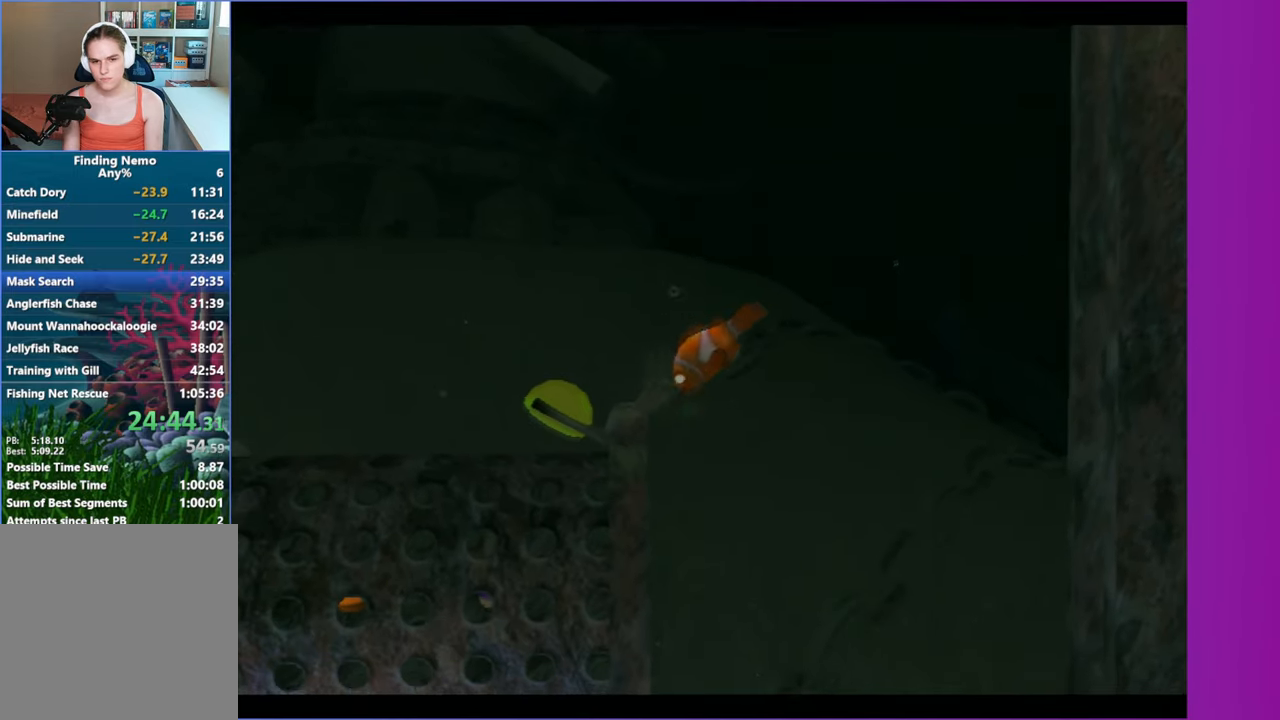
{"buttons": [], "left_stick": "left", "right_stick": "center", "events": [[133, "left_stick", "down-left"], [267, "left_stick", "left"]]}
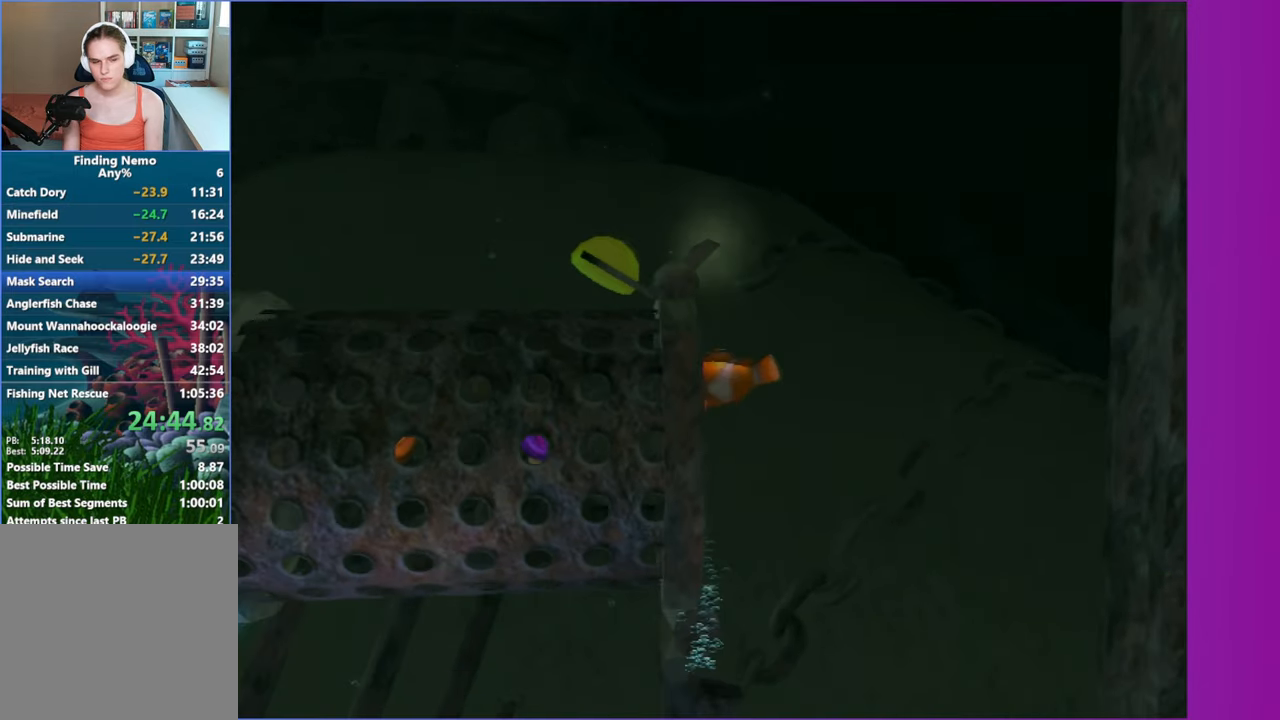
{"buttons": [], "left_stick": "left", "right_stick": "center", "events": []}
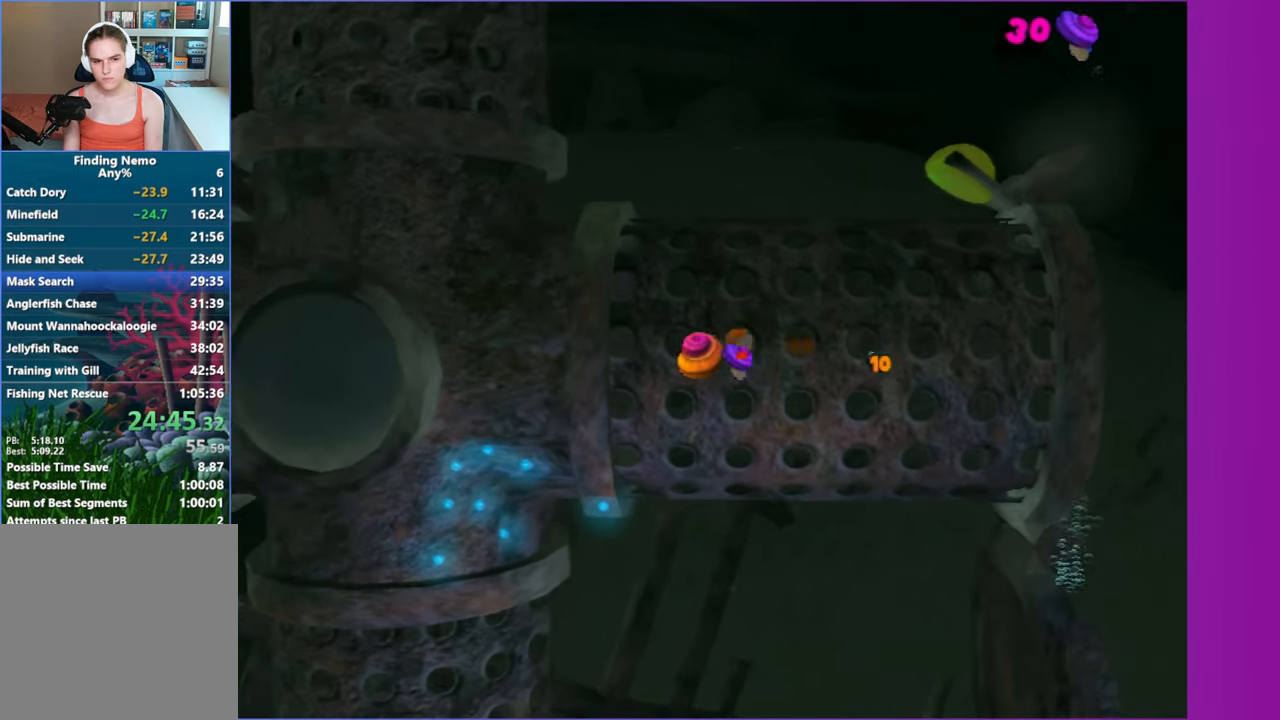
{"buttons": [], "left_stick": "left", "right_stick": "center", "events": []}
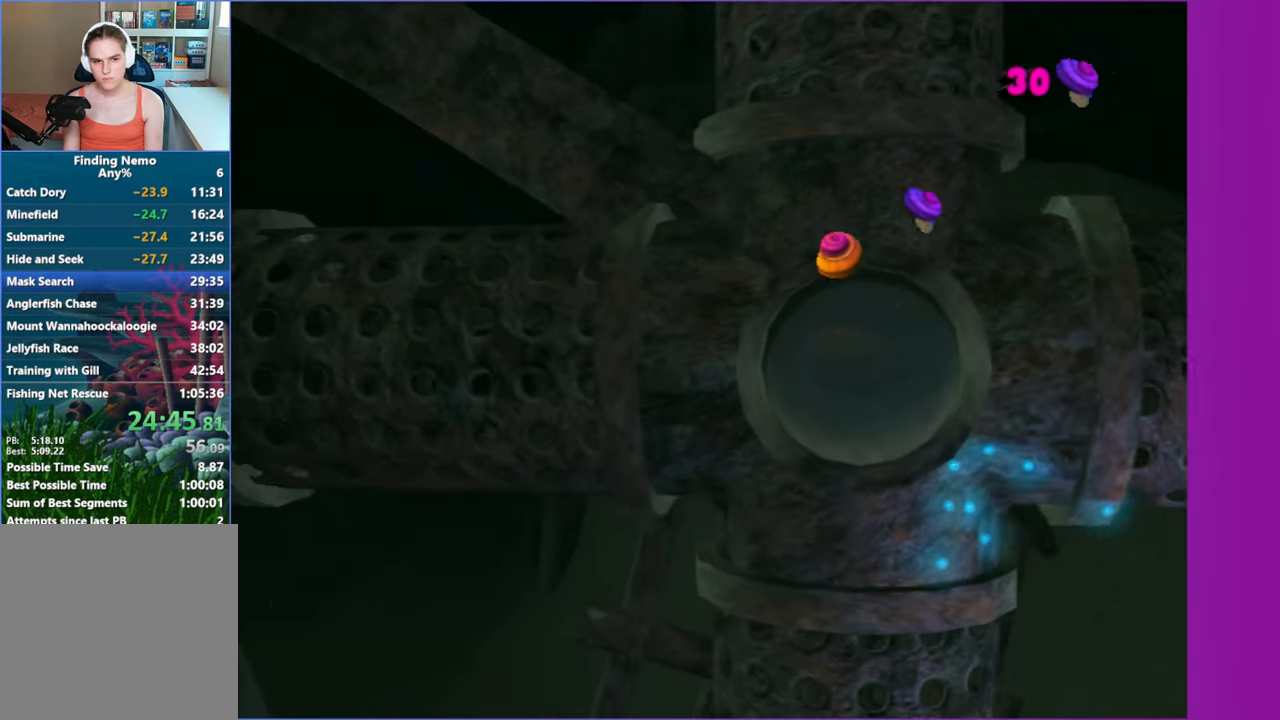
{"buttons": [], "left_stick": "left", "right_stick": "center", "events": []}
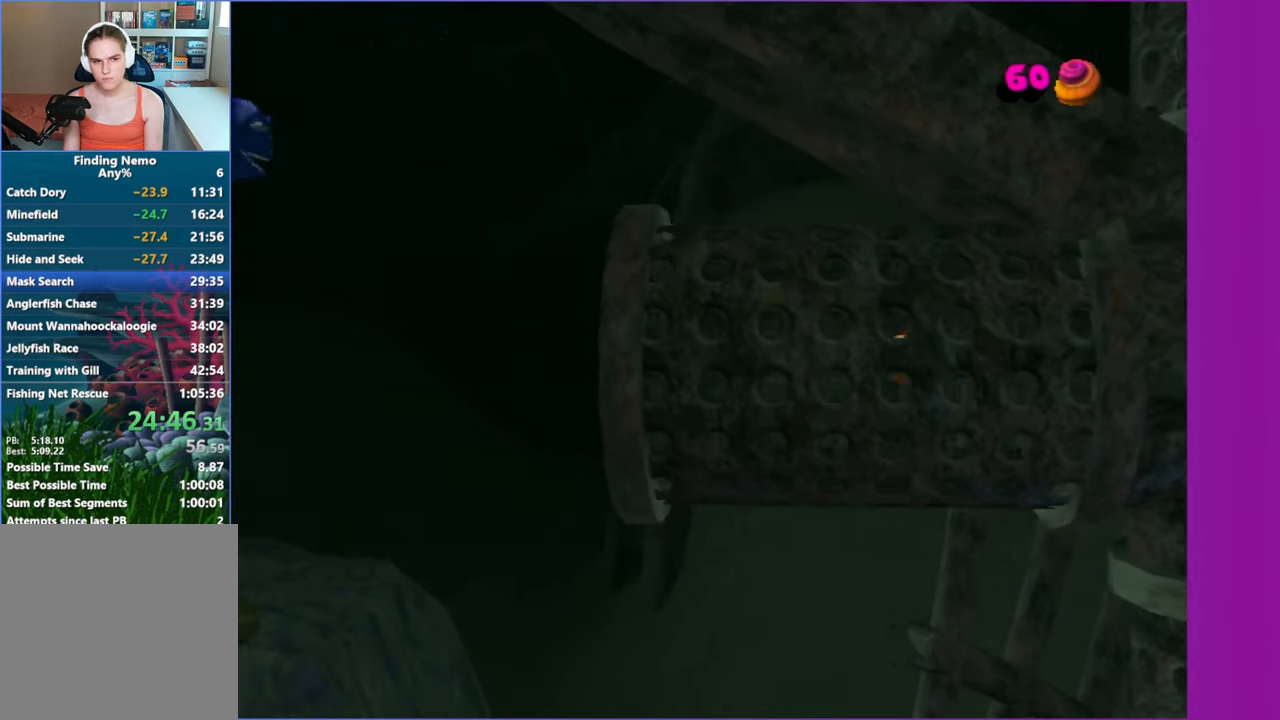
{"buttons": [], "left_stick": "up-left", "right_stick": "center", "events": [[250, "left_stick", "up-left"]]}
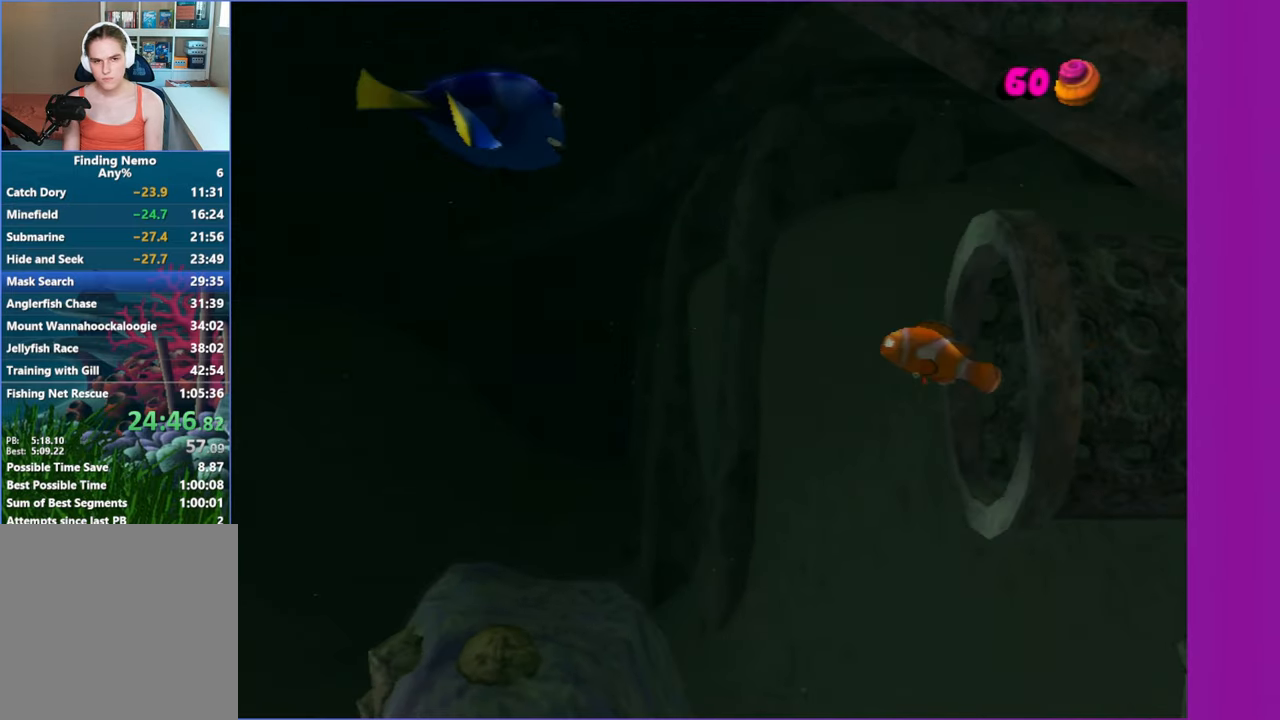
{"buttons": ["X"], "left_stick": "right", "right_stick": "center", "events": [[400, "left_stick", "right"], [433, "X", "down"]]}
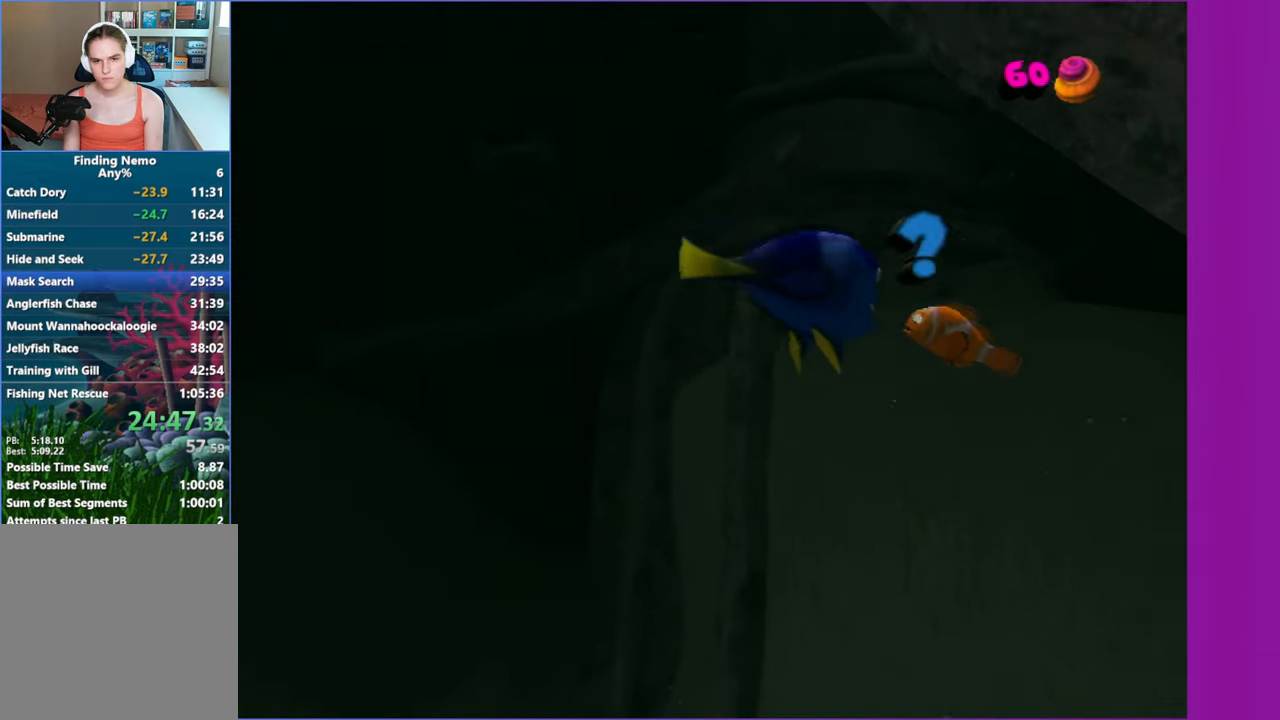
{"buttons": [], "left_stick": "down-right", "right_stick": "center", "events": [[50, "X", "up"], [350, "left_stick", "down-right"]]}
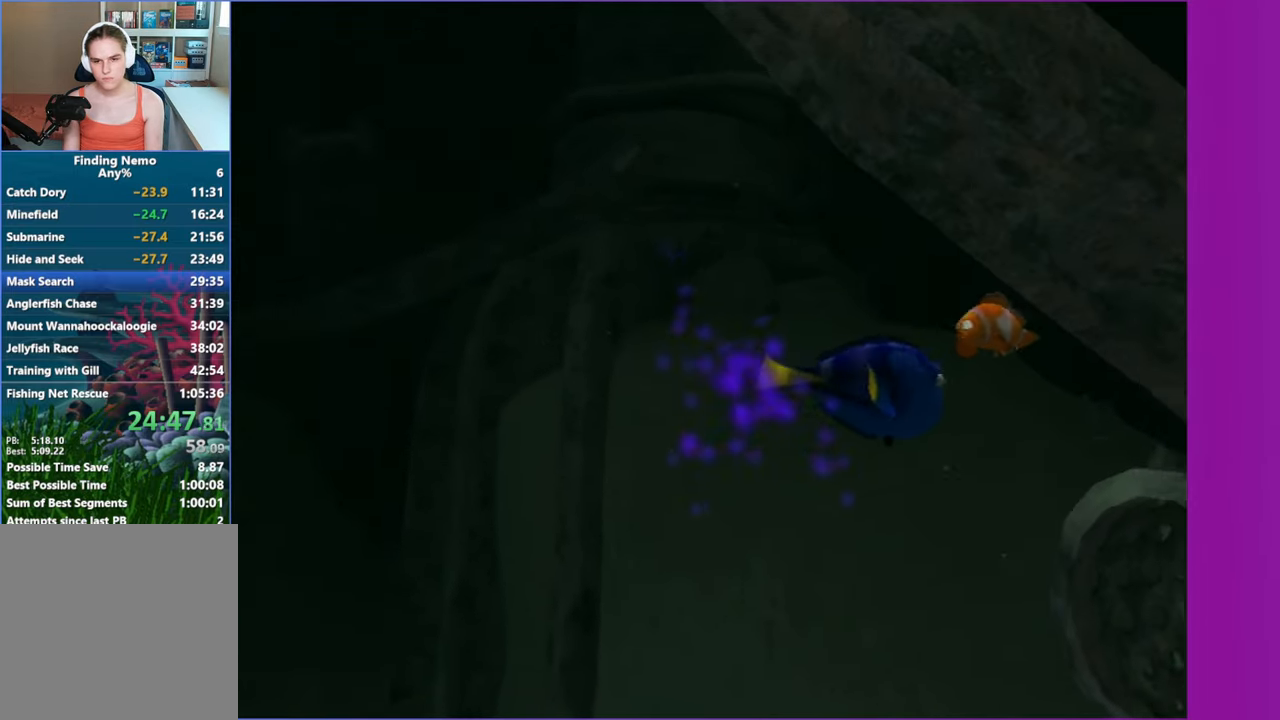
{"buttons": [], "left_stick": "right", "right_stick": "center", "events": [[383, "left_stick", "right"]]}
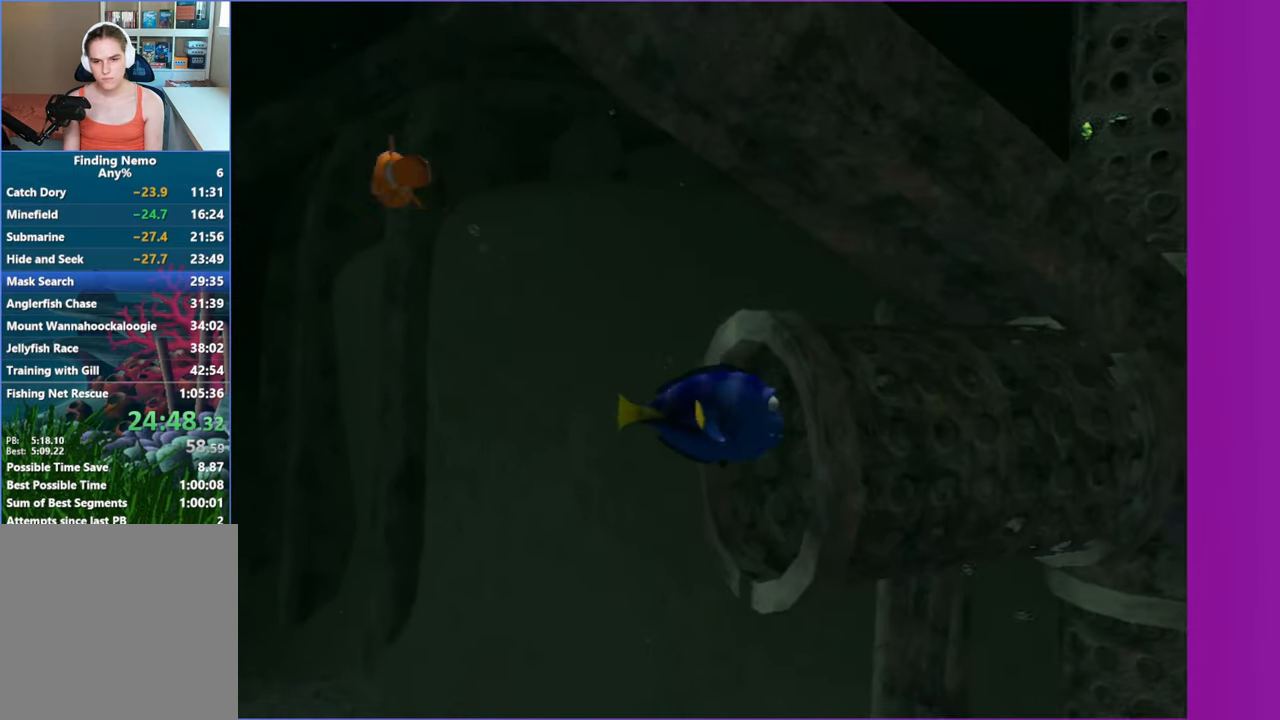
{"buttons": [], "left_stick": "right", "right_stick": "center", "events": []}
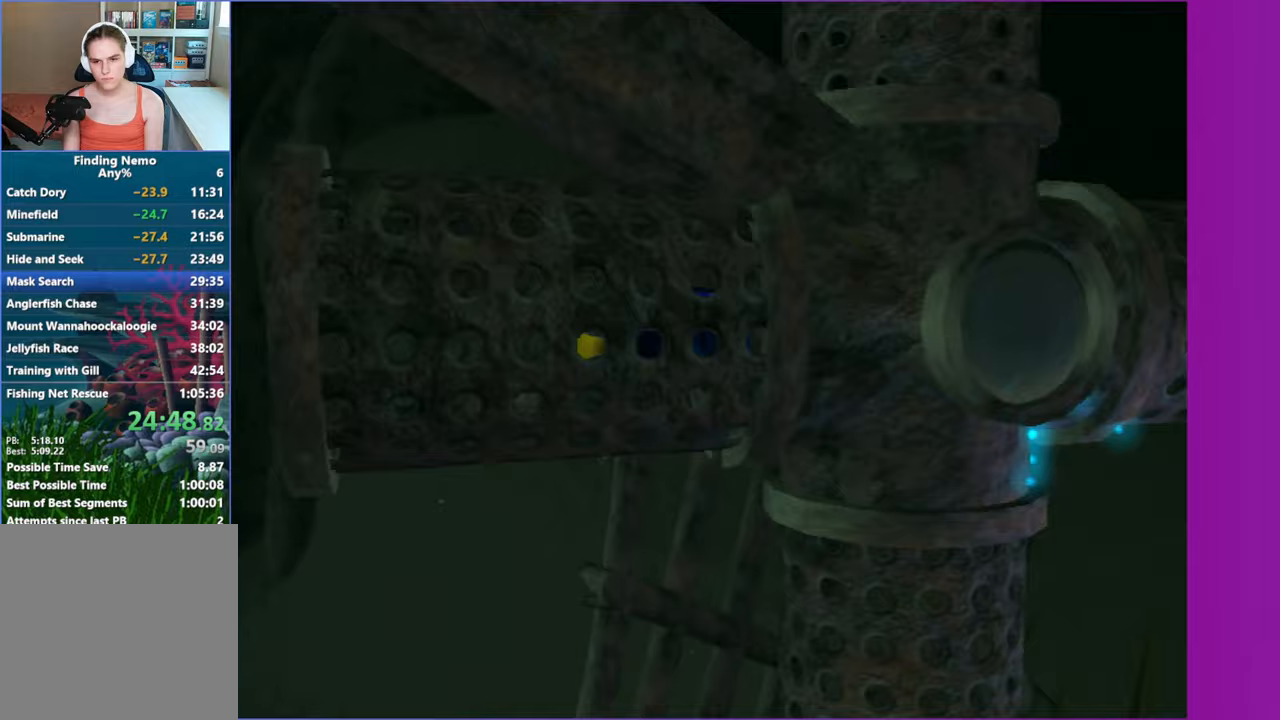
{"buttons": [], "left_stick": "right", "right_stick": "center", "events": []}
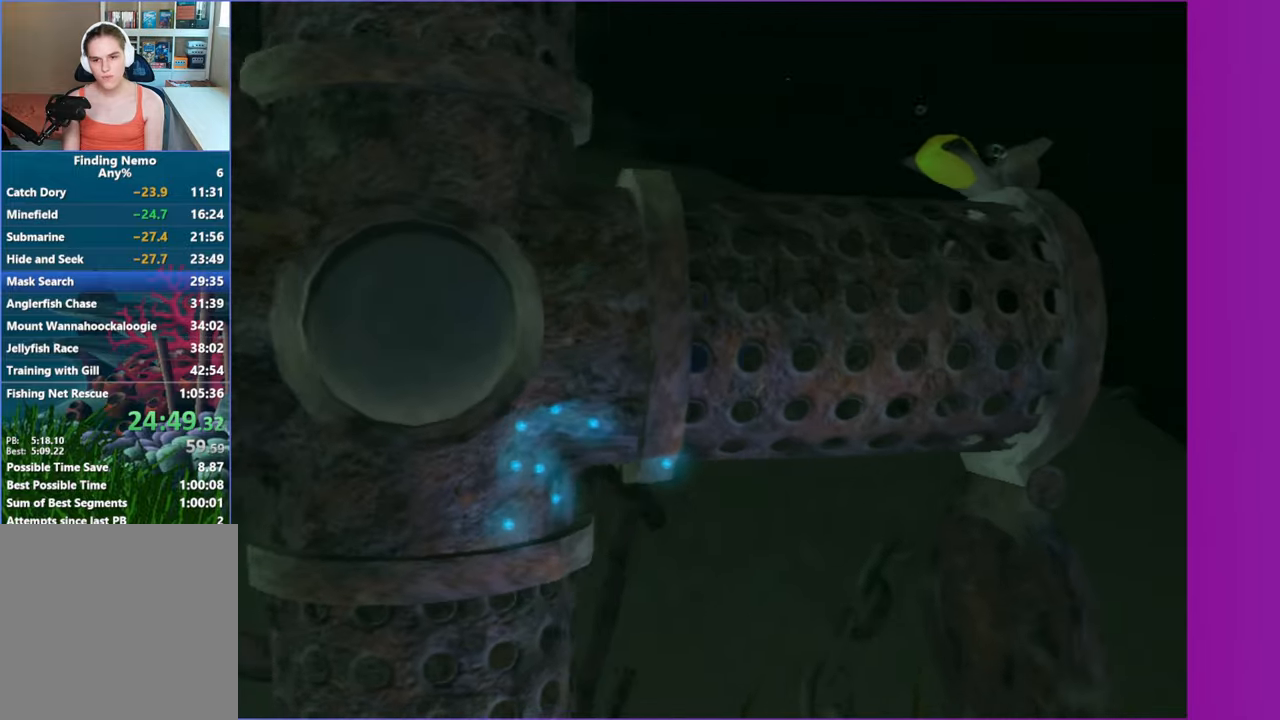
{"buttons": [], "left_stick": "down-right", "right_stick": "center", "events": [[350, "left_stick", "down-right"]]}
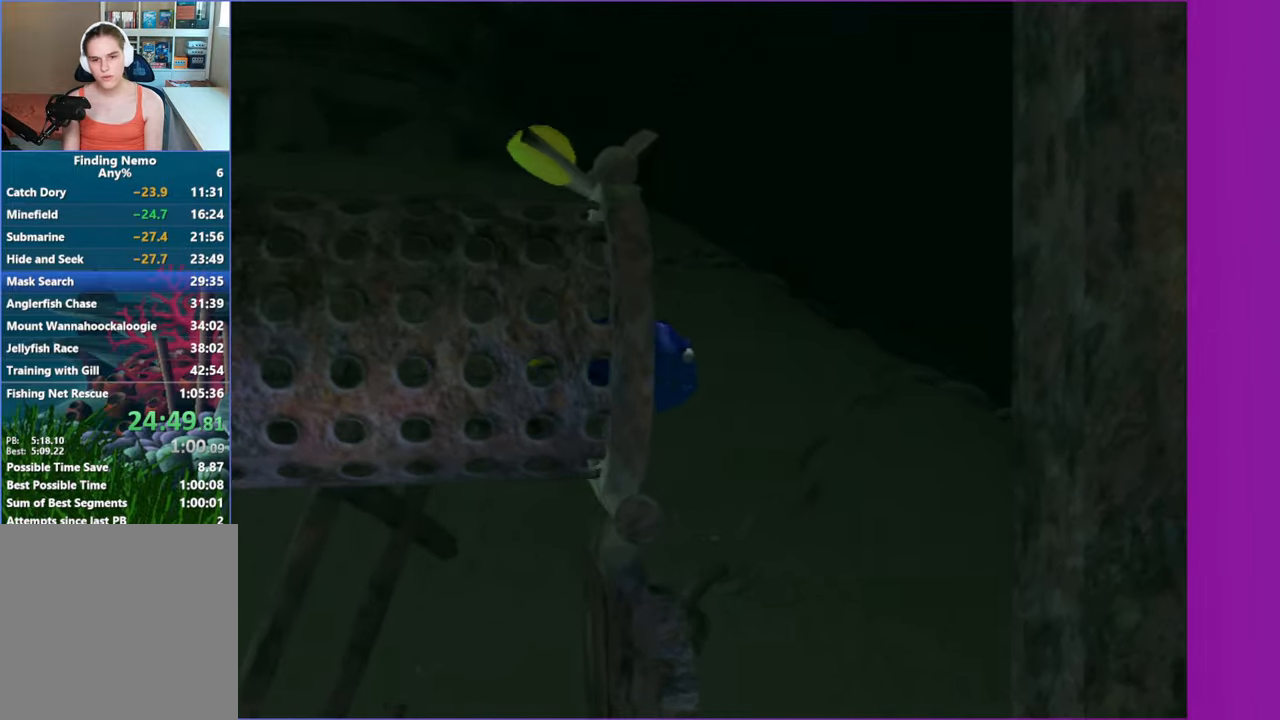
{"buttons": [], "left_stick": "down", "right_stick": "center", "events": [[17, "left_stick", "down"]]}
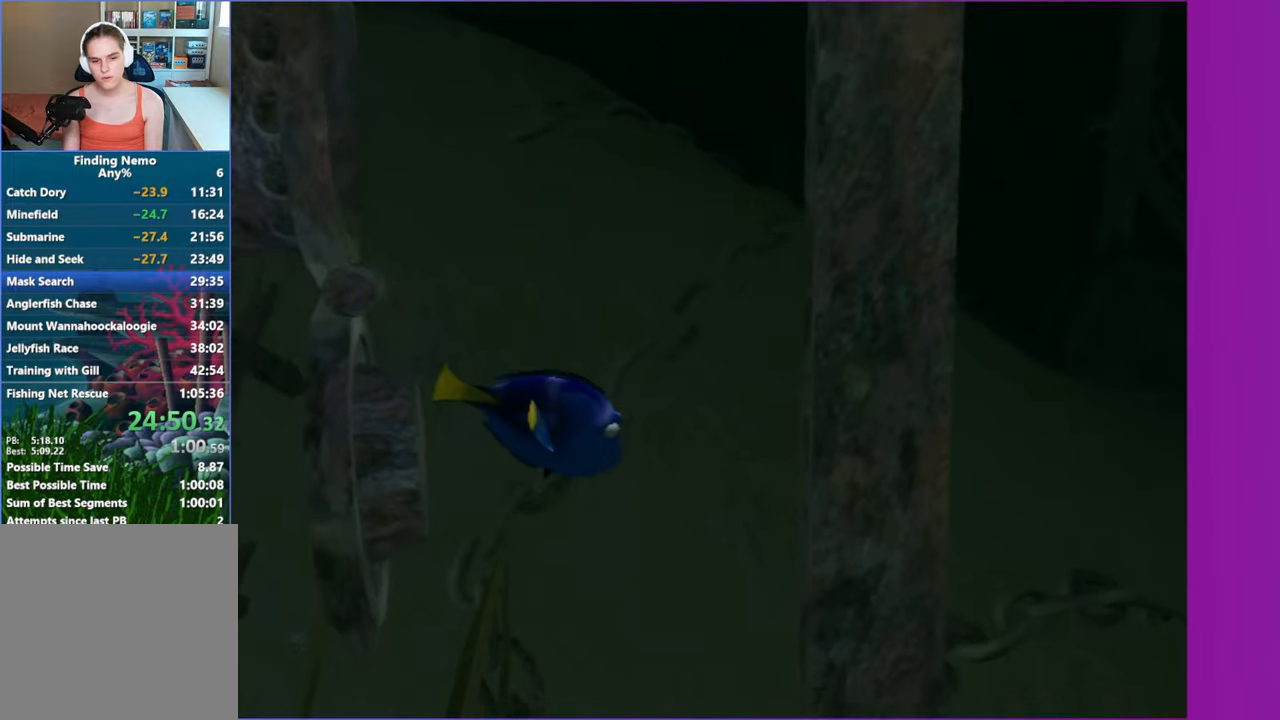
{"buttons": [], "left_stick": "down", "right_stick": "center", "events": []}
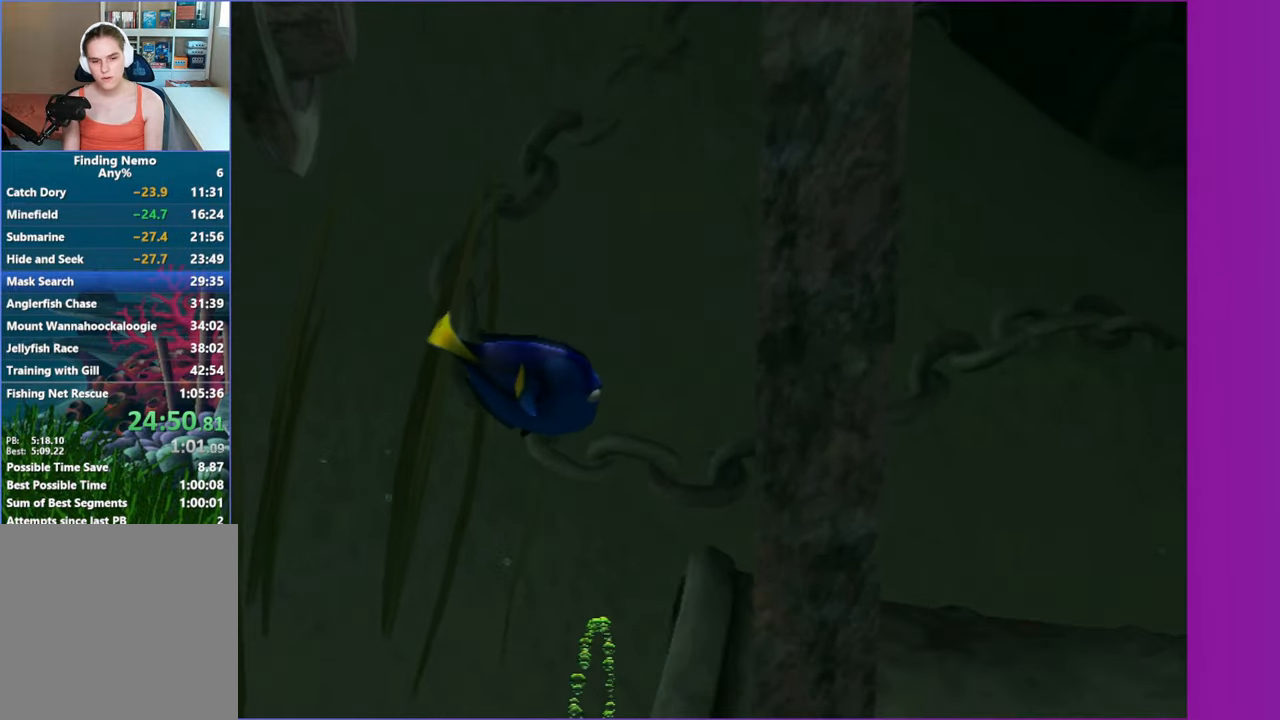
{"buttons": [], "left_stick": "down-right", "right_stick": "center", "events": [[150, "left_stick", "down-right"]]}
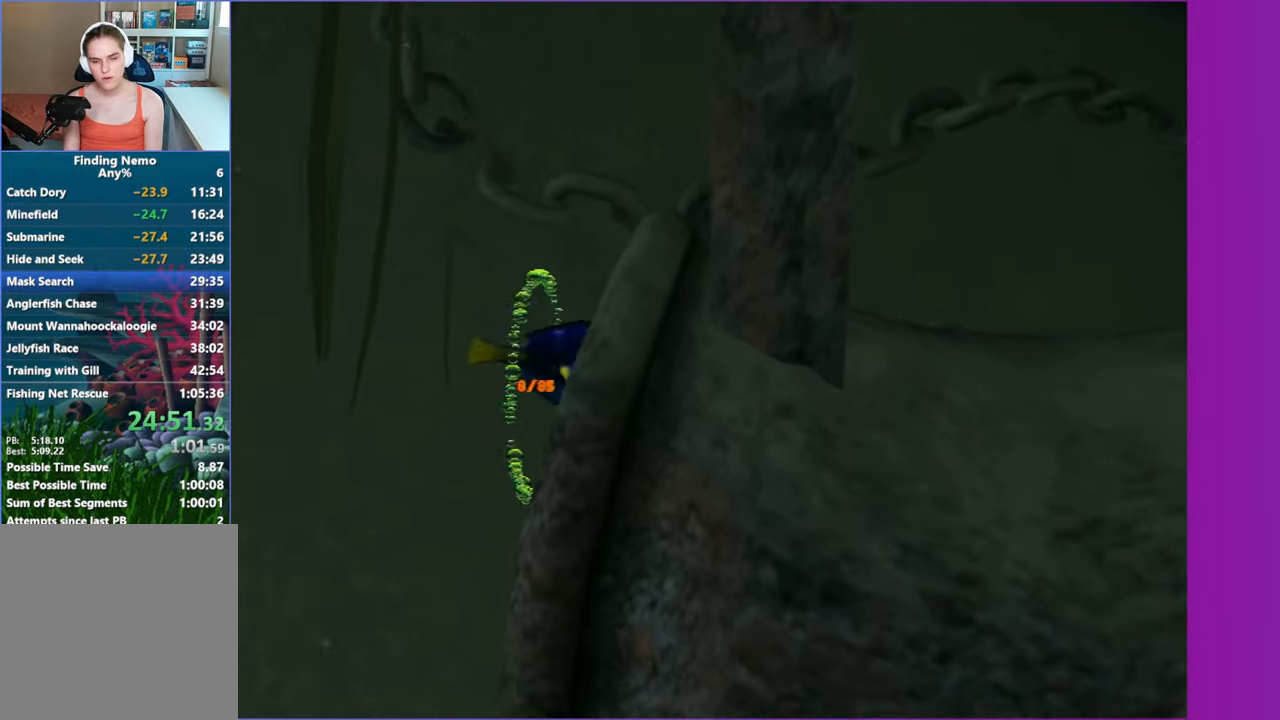
{"buttons": [], "left_stick": "right", "right_stick": "center", "events": [[167, "left_stick", "right"]]}
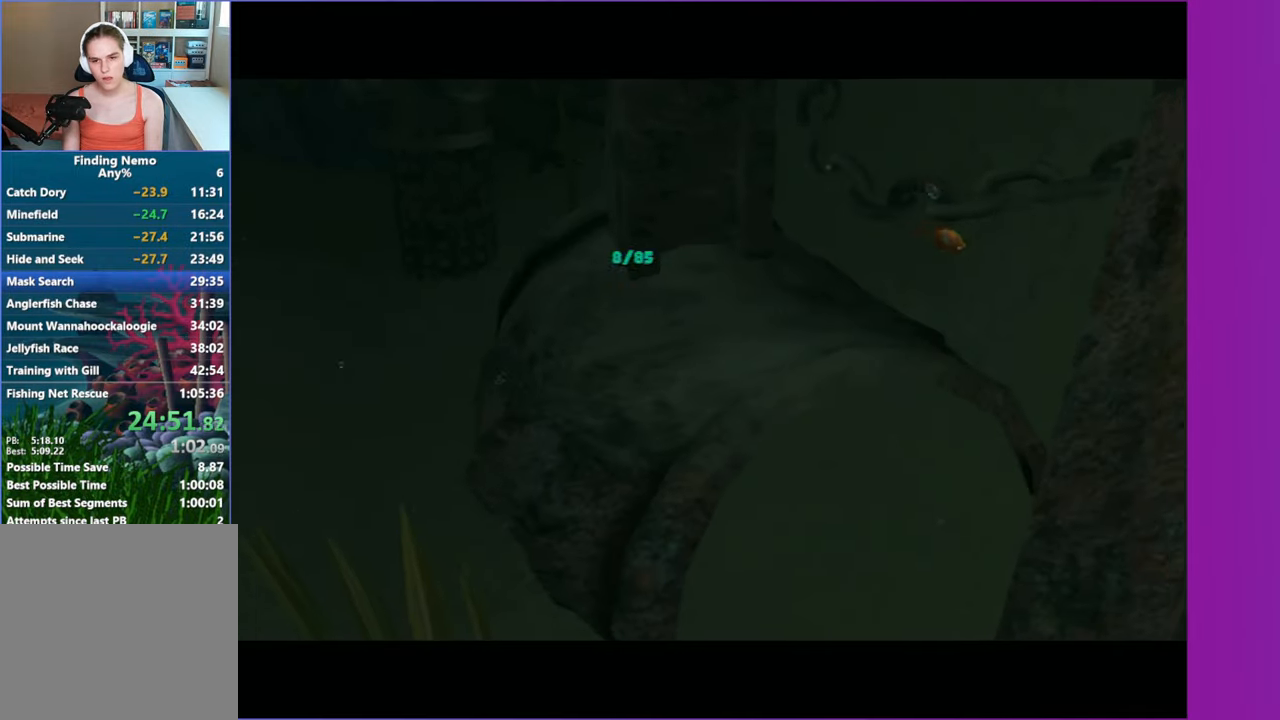
{"buttons": [], "left_stick": "right", "right_stick": "center", "events": []}
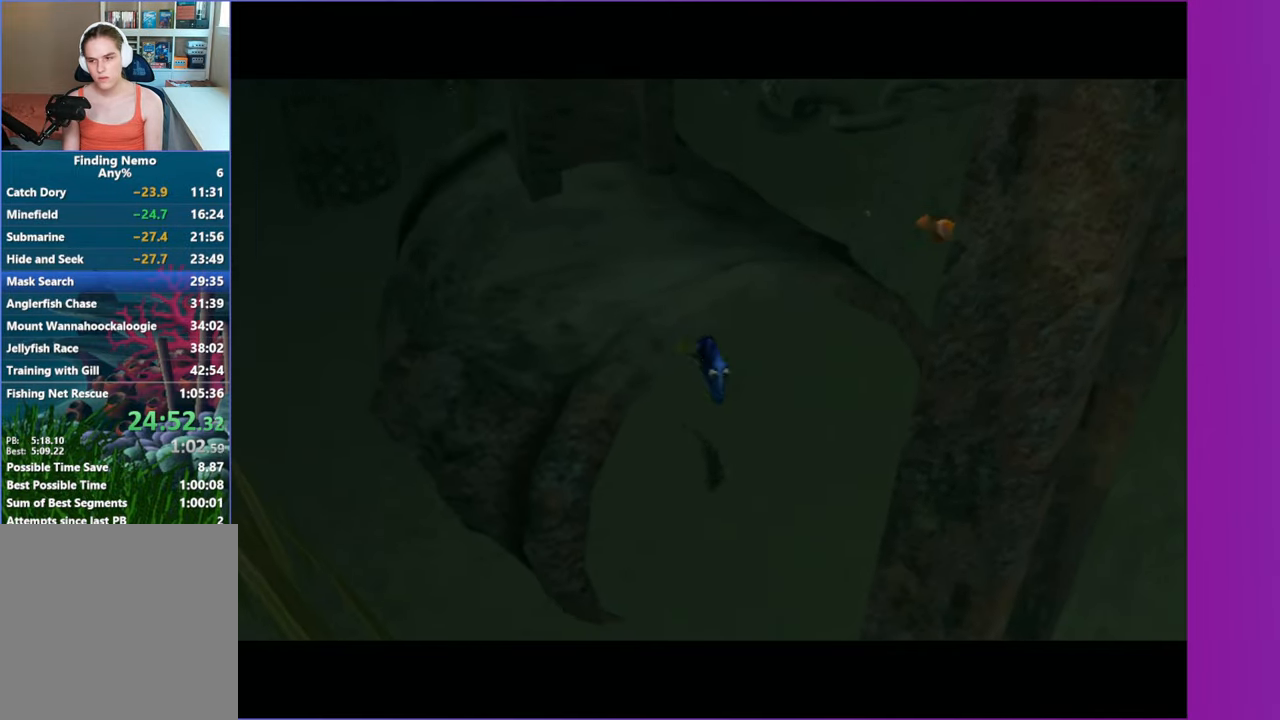
{"buttons": [], "left_stick": "right", "right_stick": "center", "events": []}
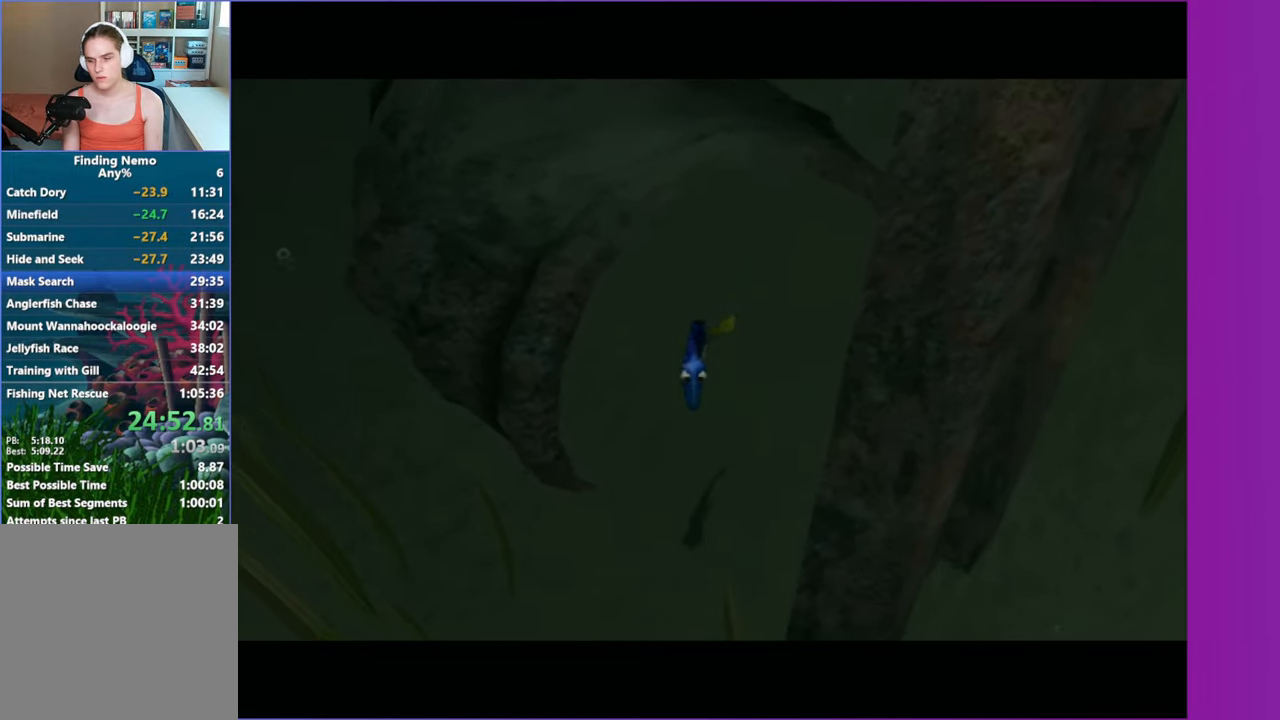
{"buttons": [], "left_stick": "right", "right_stick": "center", "events": []}
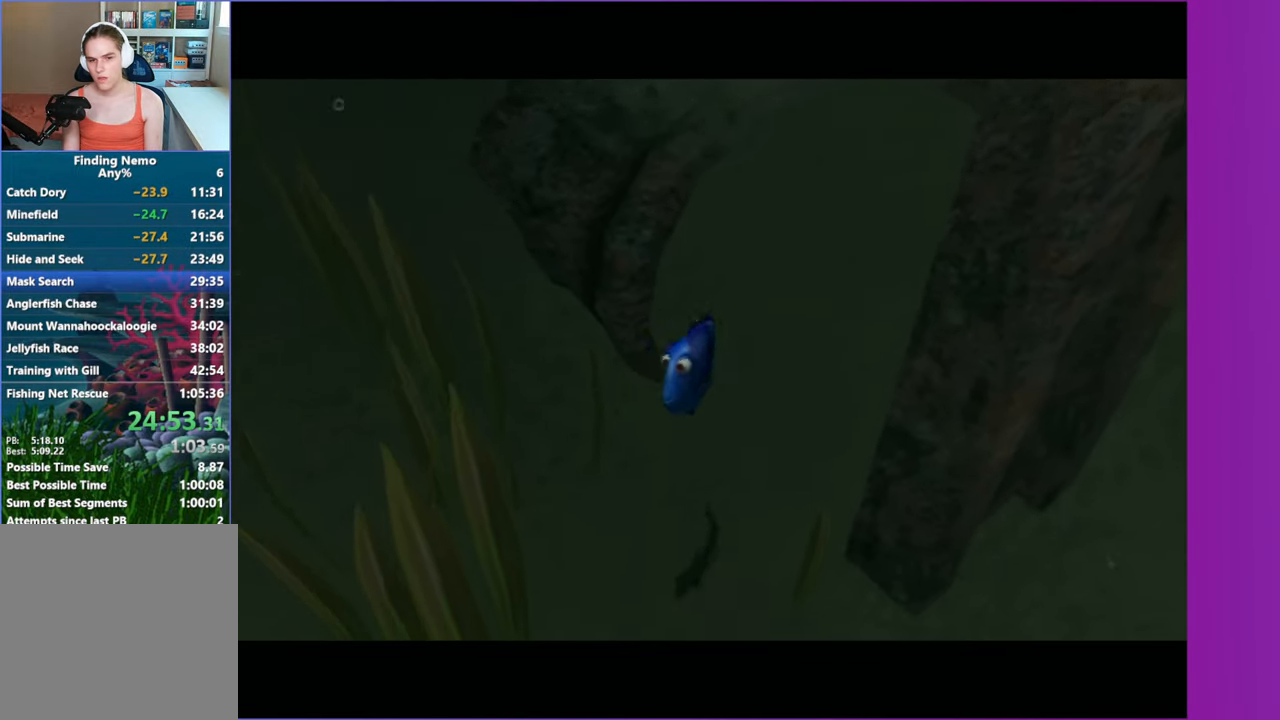
{"buttons": [], "left_stick": "right", "right_stick": "center", "events": []}
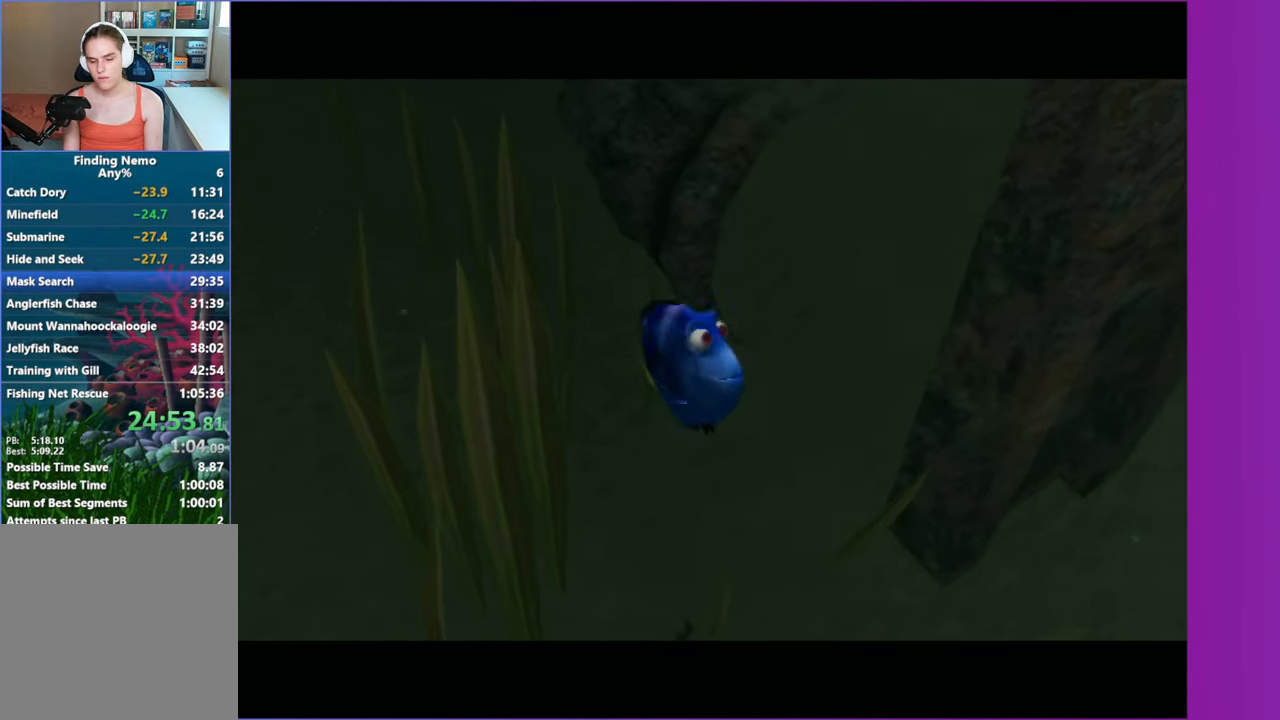
{"buttons": [], "left_stick": "right", "right_stick": "center", "events": []}
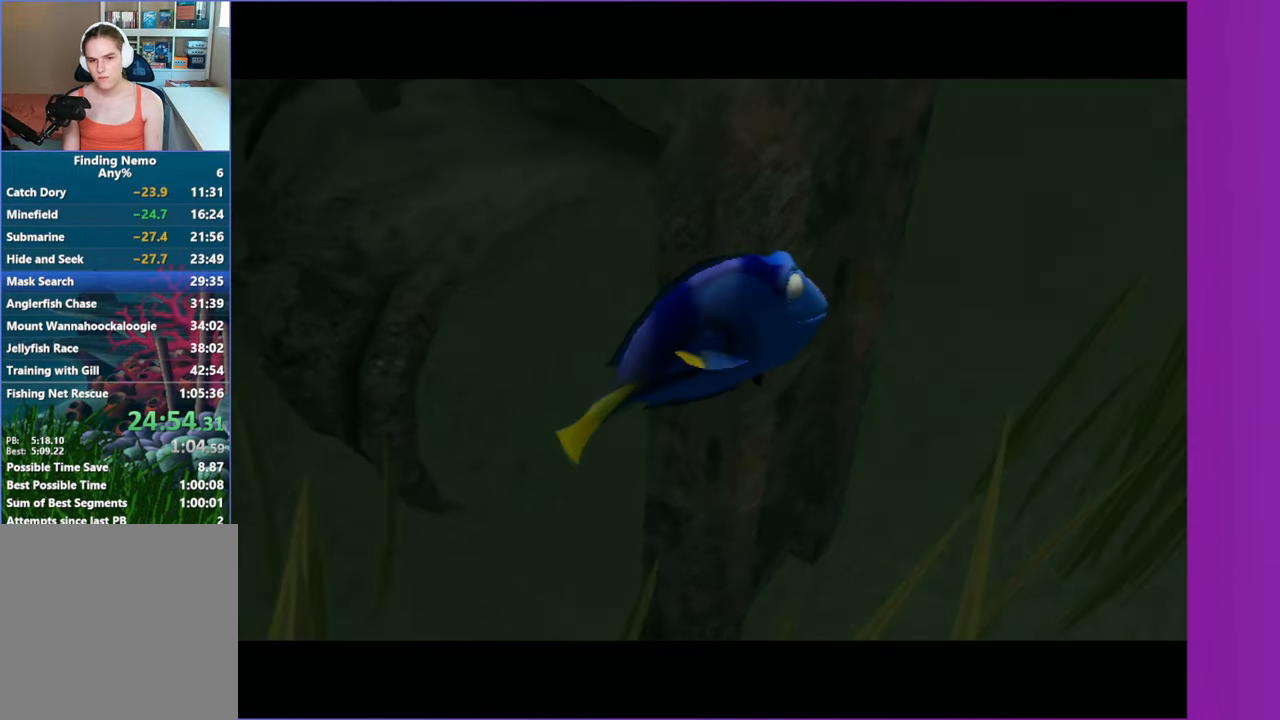
{"buttons": [], "left_stick": "right", "right_stick": "center", "events": []}
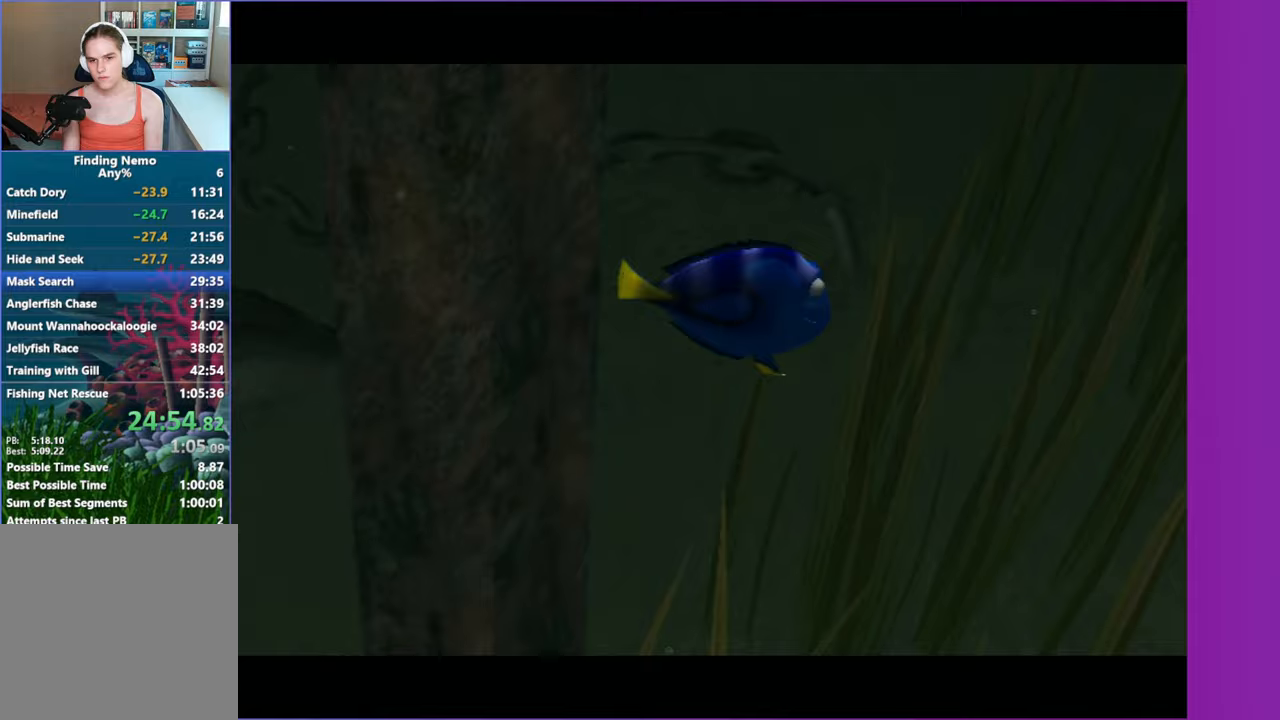
{"buttons": [], "left_stick": "right", "right_stick": "center", "events": []}